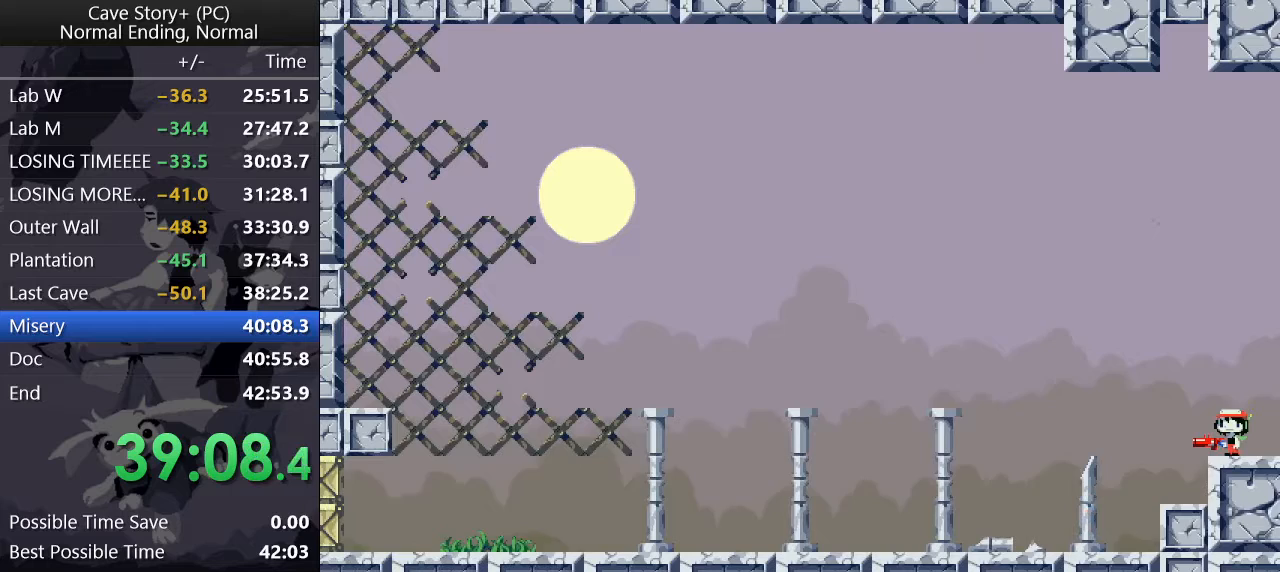
Gameplay with keyboard; each line is a JSON object with the keys held at the frame after it. "events" lists presses ("down") and releases ("up") of "a", "down", "left", "q", "right", "s", "up", "w", "x" and "z" between this image and that frame as [ms after this image, input, new state], when the widget could be followed in between. No other keys are recorded. Mouse input is not recorded.
{"keys": ["z"], "events": [[33, "x", "up"], [83, "x", "down"], [133, "x", "up"], [167, "x", "down"], [217, "x", "up"], [267, "x", "down"], [317, "x", "up"], [367, "x", "down"], [400, "x", "up"], [450, "x", "down"], [500, "x", "up"]]}
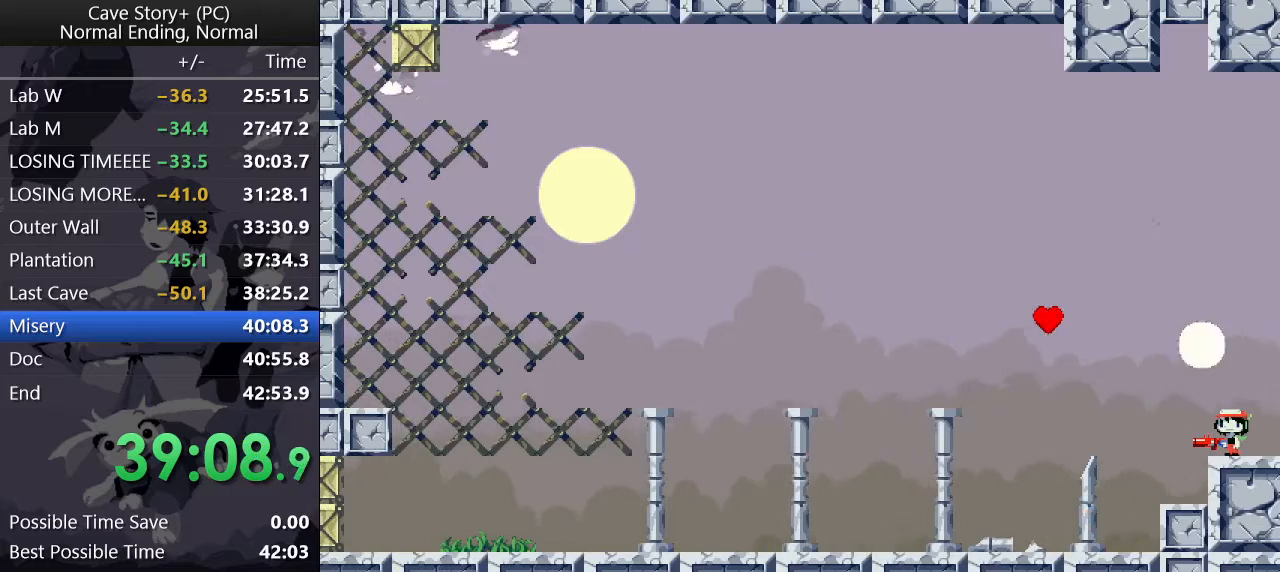
{"keys": ["z"], "events": [[50, "x", "down"], [133, "x", "up"], [183, "x", "down"], [233, "x", "up"], [283, "x", "down"], [333, "x", "up"]]}
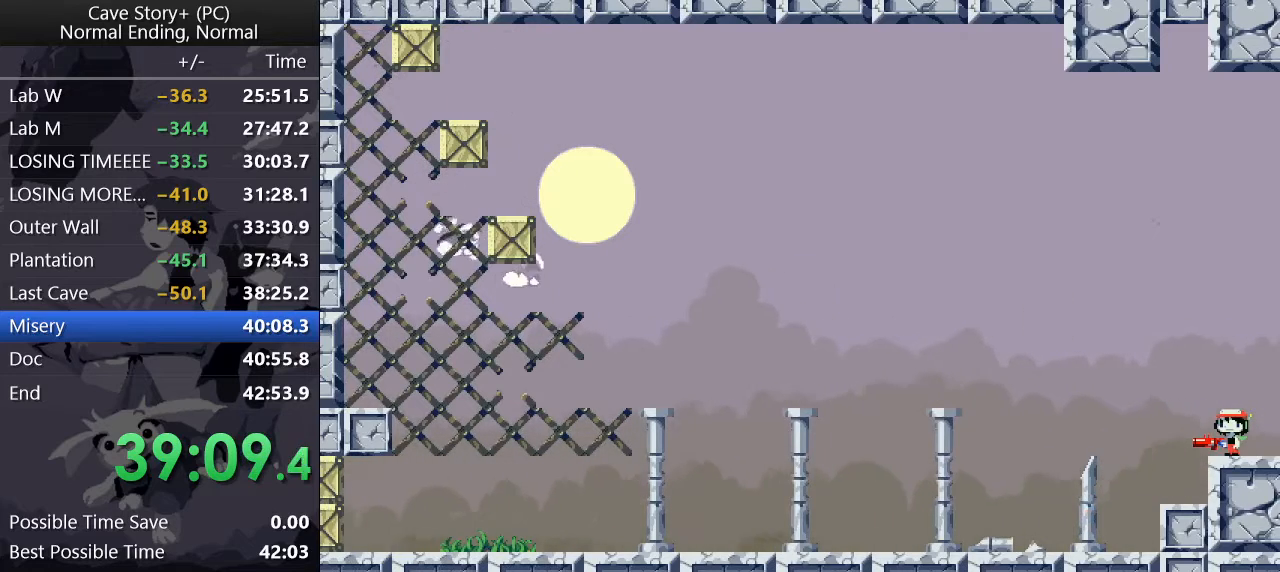
{"keys": ["down", "left"], "events": [[117, "down", "down"], [117, "left", "down"], [167, "z", "up"], [250, "x", "down"], [250, "z", "down"], [300, "x", "up"], [300, "z", "up"], [350, "z", "down"], [383, "z", "up"], [433, "x", "down"], [433, "z", "down"], [483, "x", "up"], [483, "z", "up"]]}
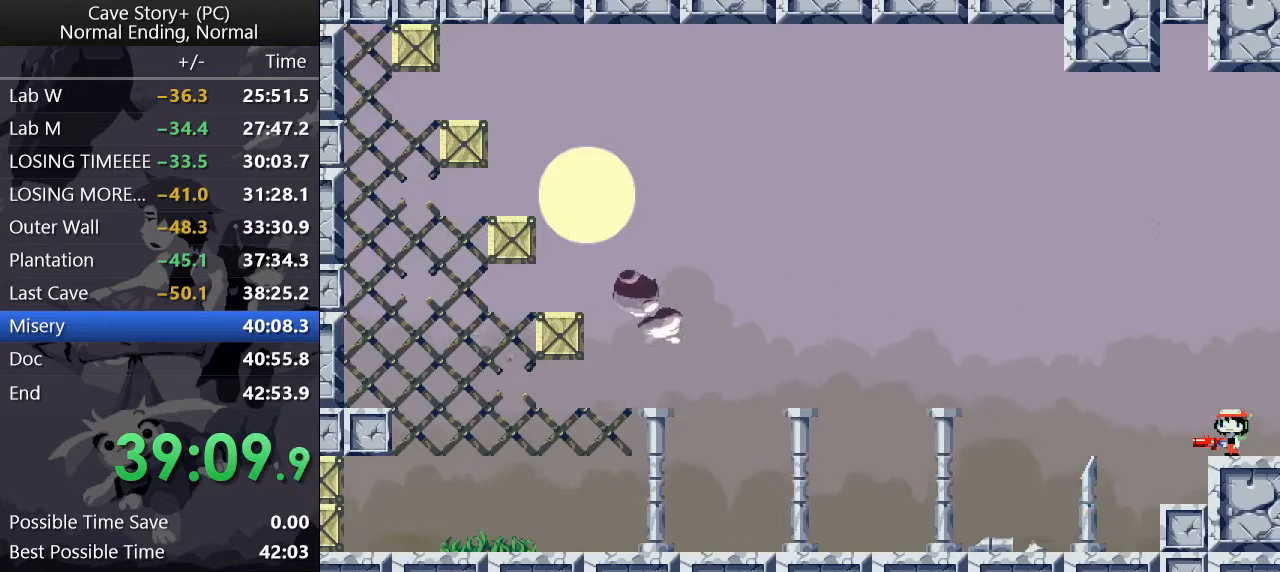
{"keys": ["down", "left", "z"], "events": [[33, "x", "down"], [33, "z", "down"], [83, "x", "up"], [83, "z", "up"], [167, "x", "down"], [167, "z", "down"], [217, "x", "up"], [217, "z", "up"], [267, "x", "down"], [267, "z", "down"], [317, "x", "up"], [317, "z", "up"], [367, "x", "down"], [367, "z", "down"], [400, "x", "up"], [400, "z", "up"], [450, "x", "down"], [450, "z", "down"], [500, "x", "up"]]}
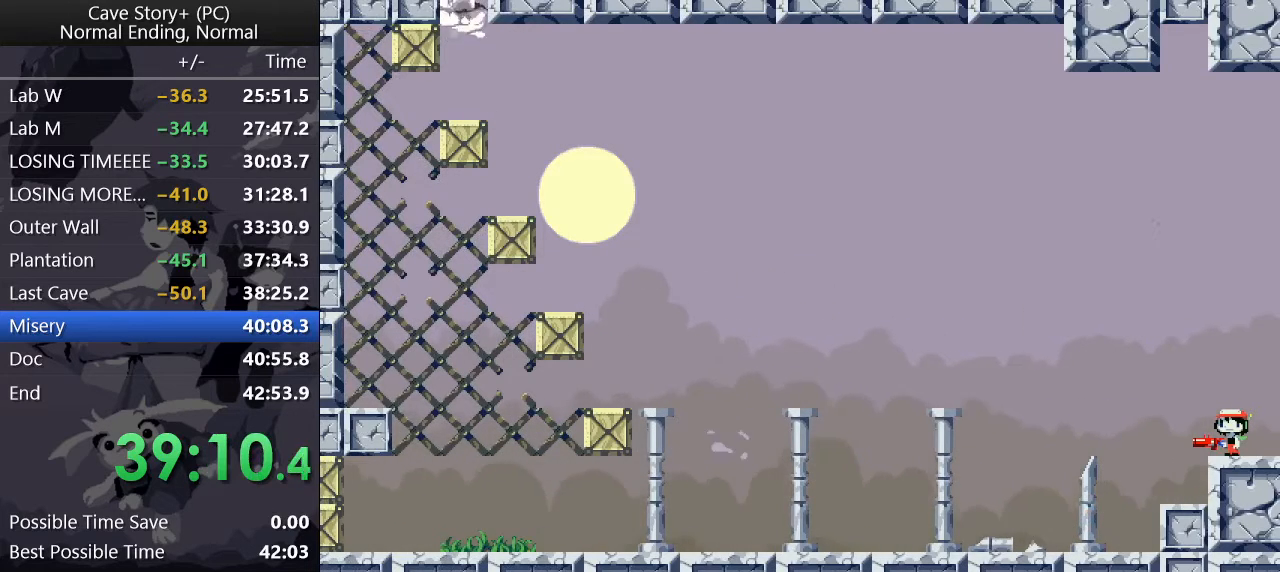
{"keys": ["down", "left"], "events": [[50, "z", "up"], [100, "x", "down"], [100, "z", "down"], [150, "x", "up"], [150, "z", "up"], [183, "x", "down"], [183, "z", "down"], [233, "x", "up"], [233, "z", "up"], [283, "x", "down"], [283, "z", "down"], [333, "x", "up"], [333, "z", "up"], [383, "x", "down"], [383, "z", "down"], [433, "x", "up"], [433, "z", "up"]]}
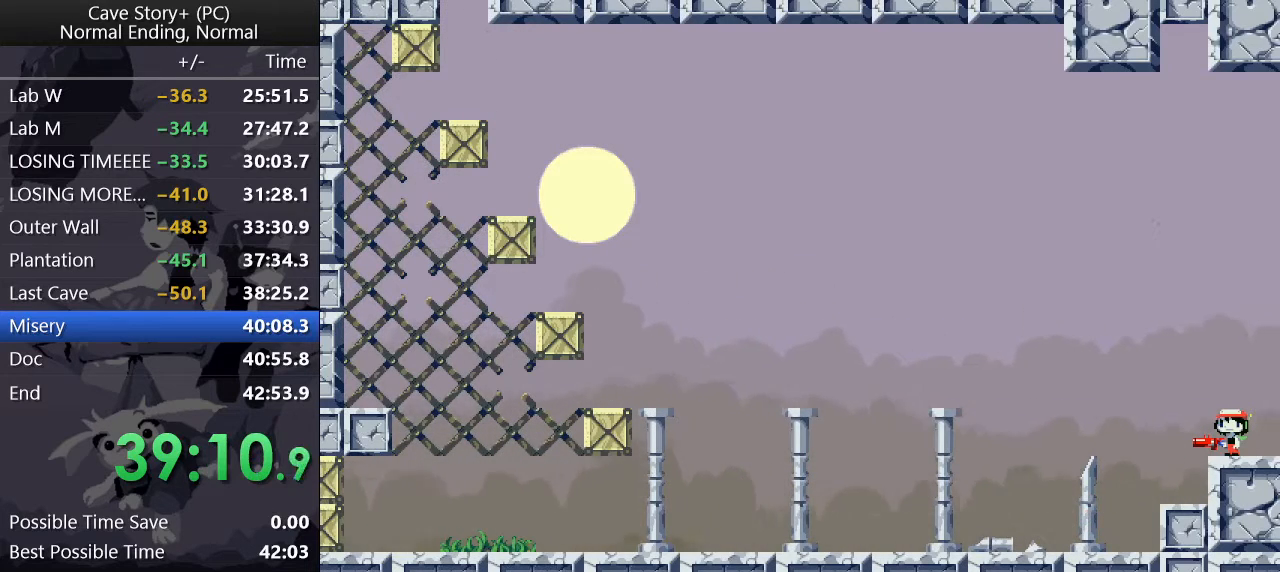
{"keys": ["down", "left"], "events": [[17, "x", "down"], [17, "z", "down"], [67, "x", "up"], [67, "z", "up"], [117, "x", "down"], [117, "z", "down"], [167, "x", "up"], [167, "z", "up"], [200, "x", "down"], [200, "z", "down"], [250, "x", "up"], [250, "z", "up"], [350, "x", "down"], [350, "z", "down"], [400, "x", "up"], [400, "z", "up"], [450, "x", "down"], [450, "z", "down"], [483, "x", "up"], [483, "z", "up"]]}
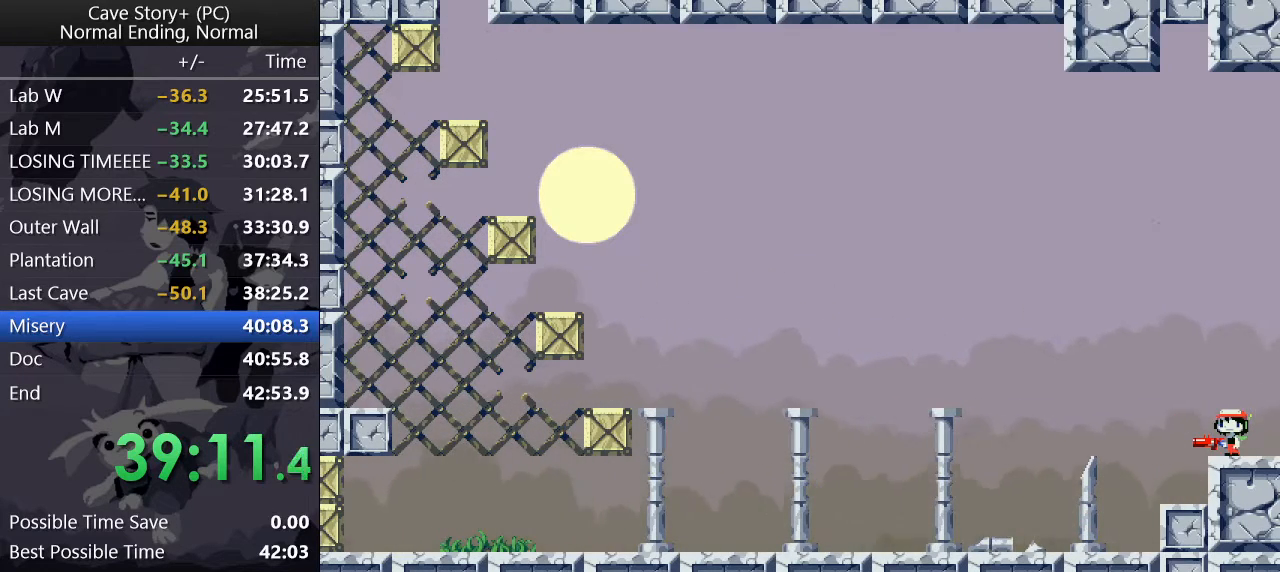
{"keys": ["down", "left", "x", "z"], "events": [[33, "x", "down"], [33, "z", "down"], [83, "x", "up"], [83, "z", "up"], [117, "x", "down"], [117, "z", "down"], [167, "x", "up"], [167, "z", "up"], [217, "x", "down"], [217, "z", "down"], [267, "x", "up"], [267, "z", "up"], [317, "x", "down"], [317, "z", "down"], [367, "x", "up"], [367, "z", "up"], [400, "x", "down"], [400, "z", "down"]]}
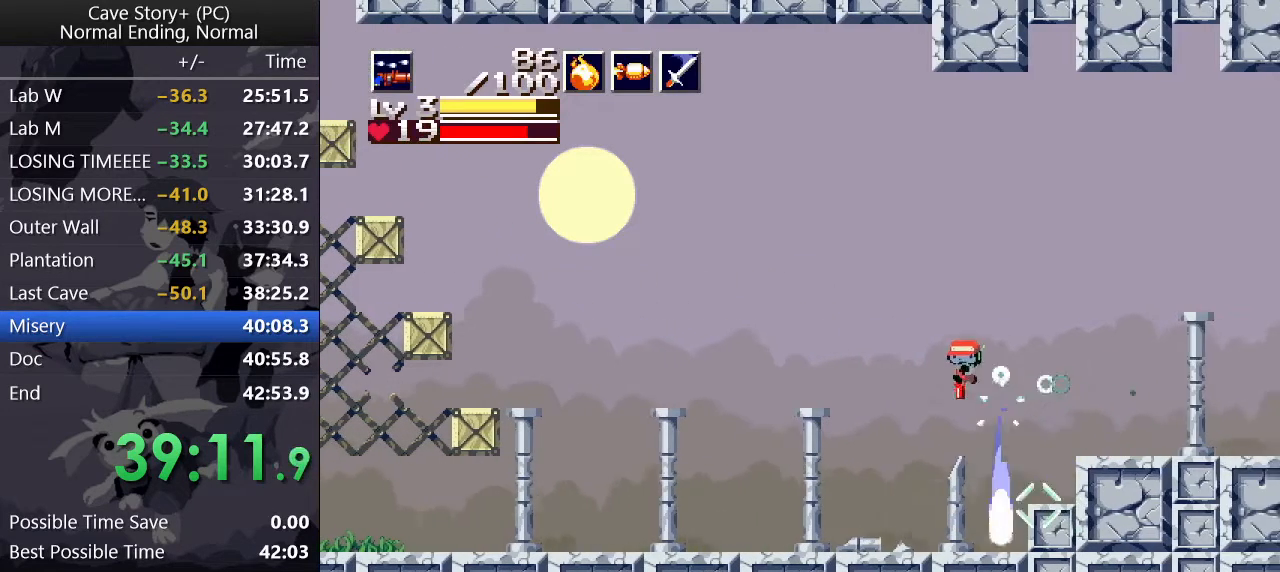
{"keys": ["down", "left", "x", "z"], "events": []}
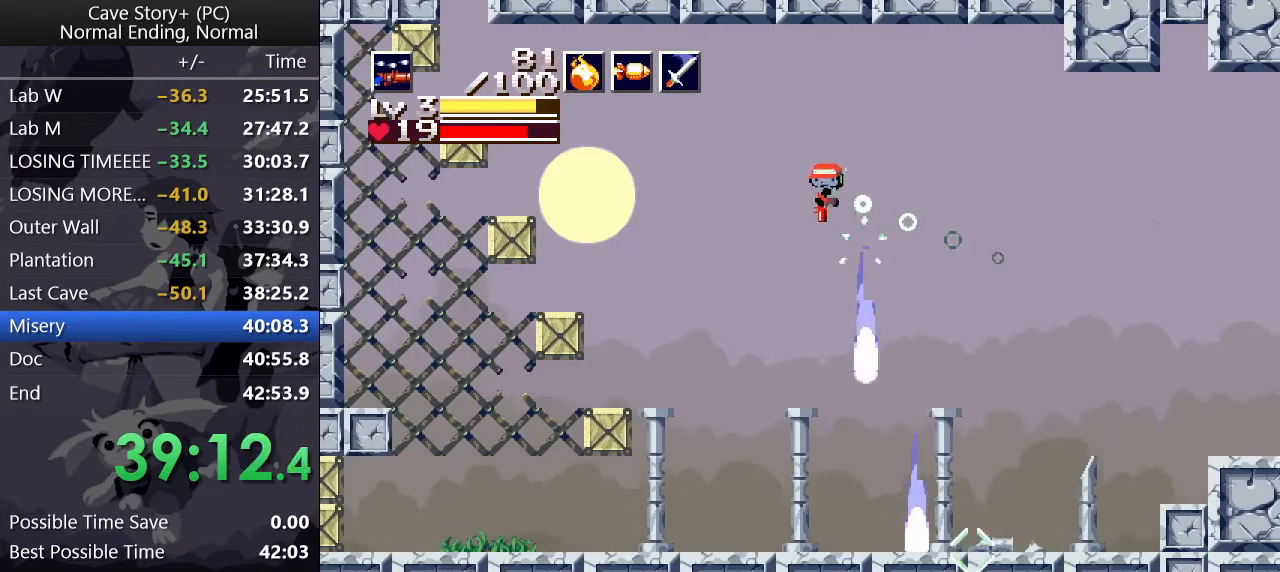
{"keys": ["down", "left", "x", "z"], "events": []}
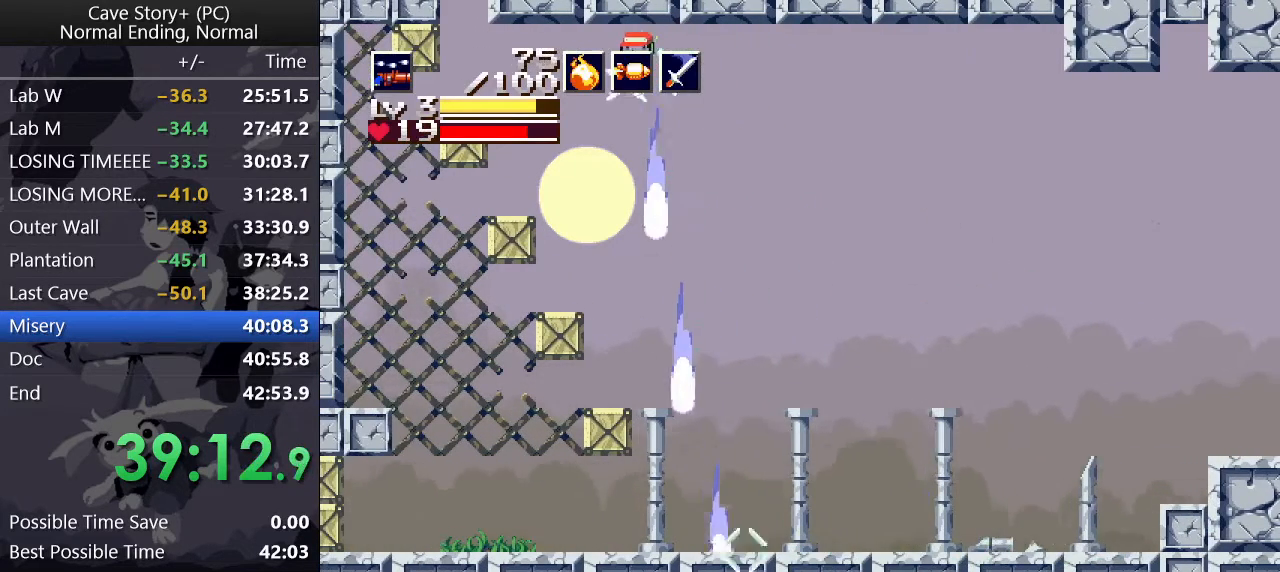
{"keys": ["right"], "events": [[400, "x", "up"], [400, "z", "up"], [450, "down", "up"], [500, "left", "up"], [500, "right", "down"]]}
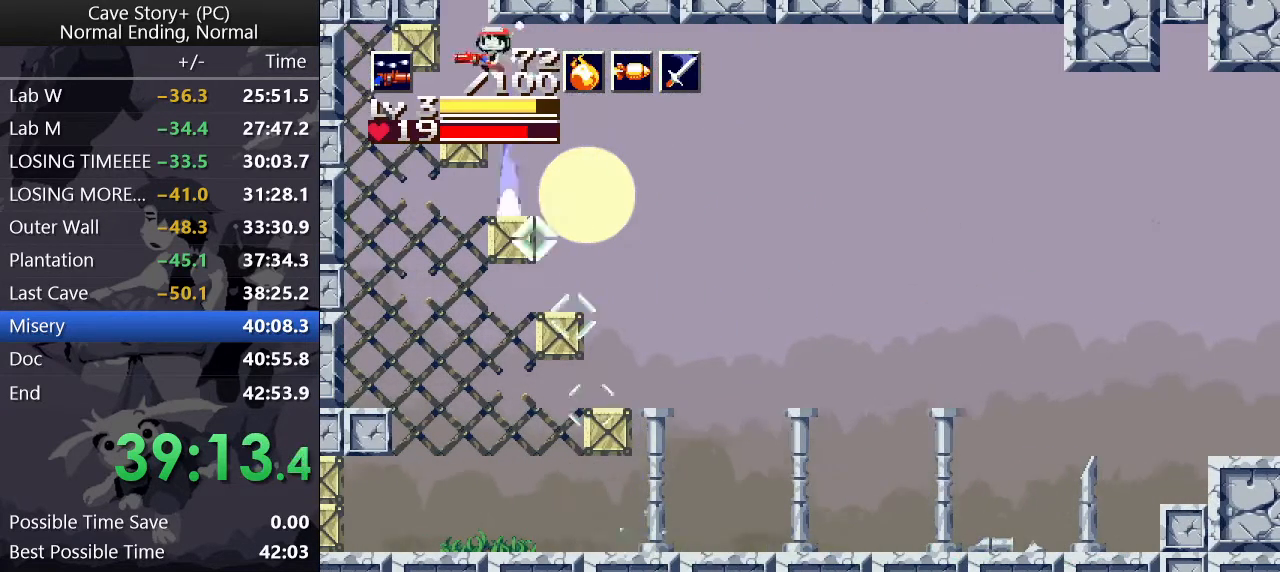
{"keys": ["z"], "events": [[183, "z", "down"], [233, "right", "up"]]}
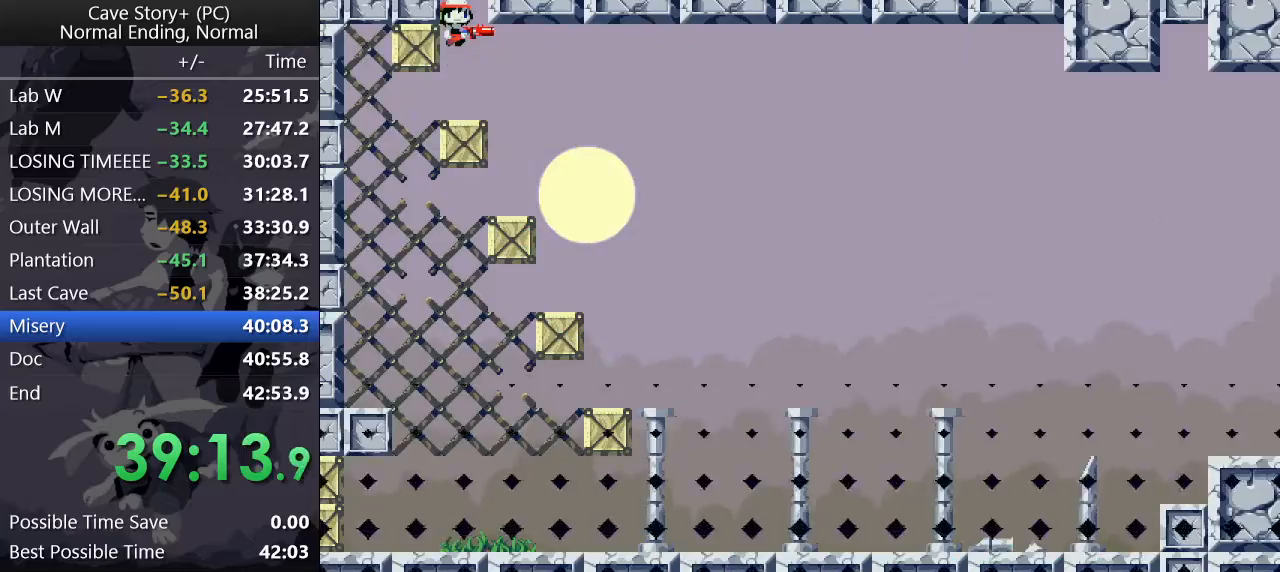
{"keys": ["down", "right", "x"], "events": [[117, "down", "down"], [117, "right", "down"], [200, "x", "down"], [250, "z", "up"]]}
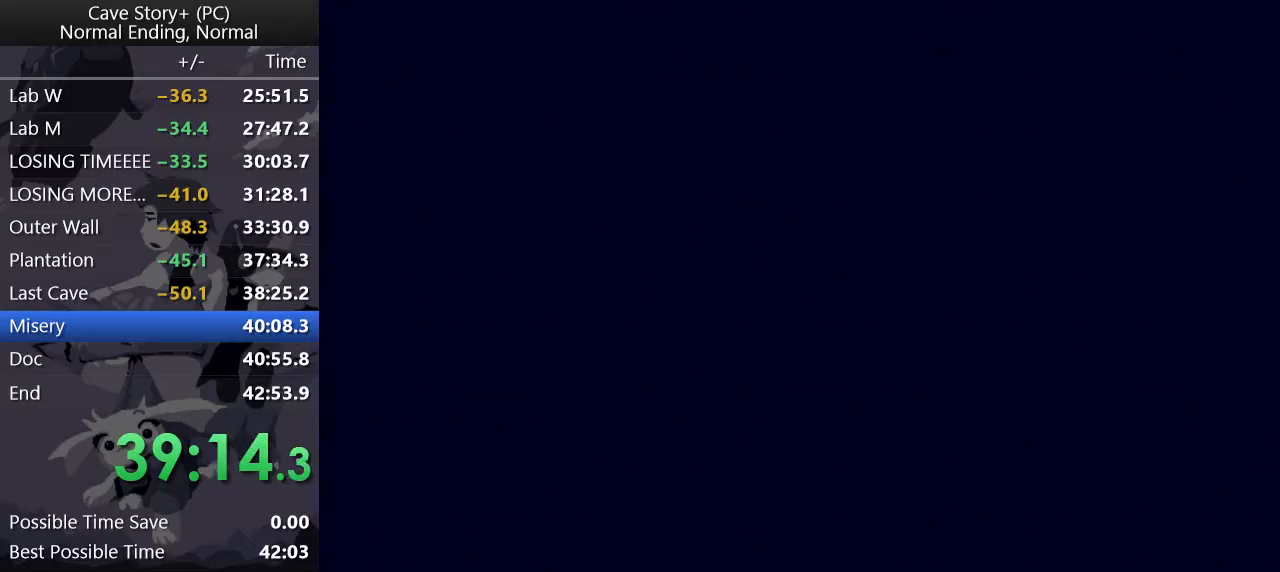
{"keys": ["down", "right", "x"], "events": []}
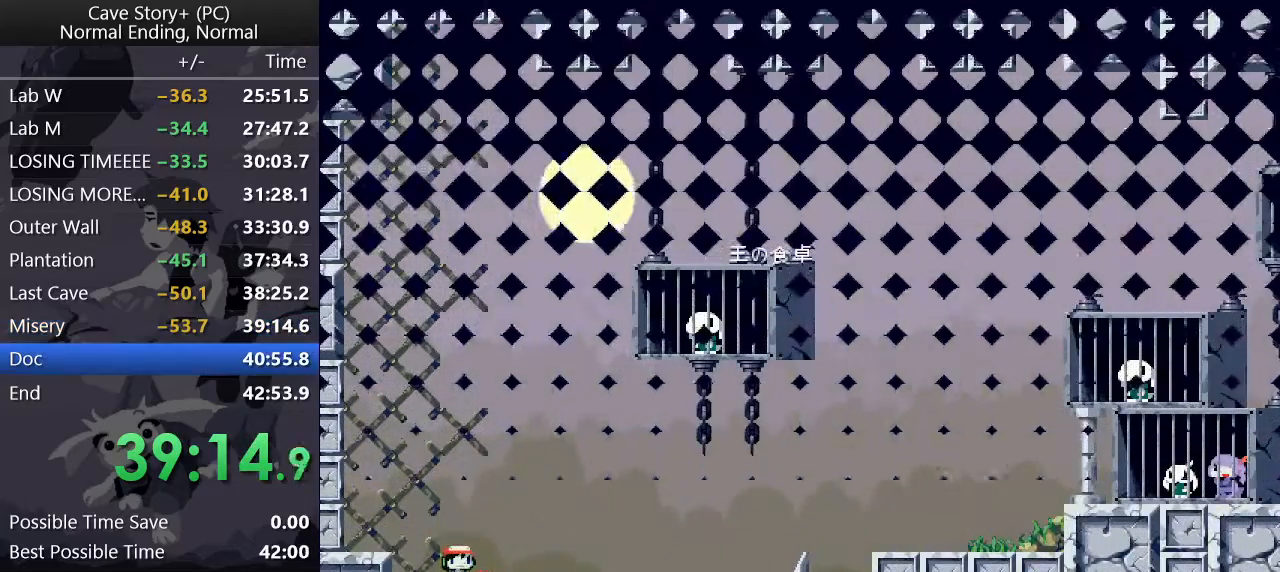
{"keys": ["right"], "events": [[467, "down", "up"], [467, "x", "up"]]}
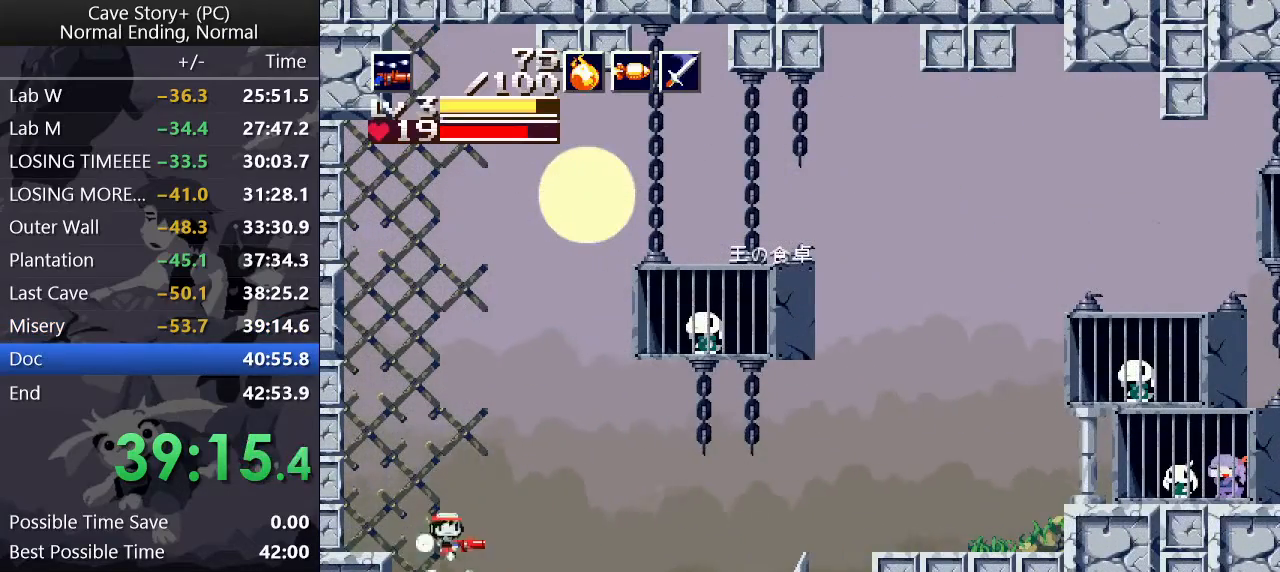
{"keys": ["right", "z"], "events": [[17, "z", "down"], [67, "up", "down"], [67, "x", "down"], [350, "up", "up"], [350, "x", "up"], [383, "z", "up"], [433, "z", "down"]]}
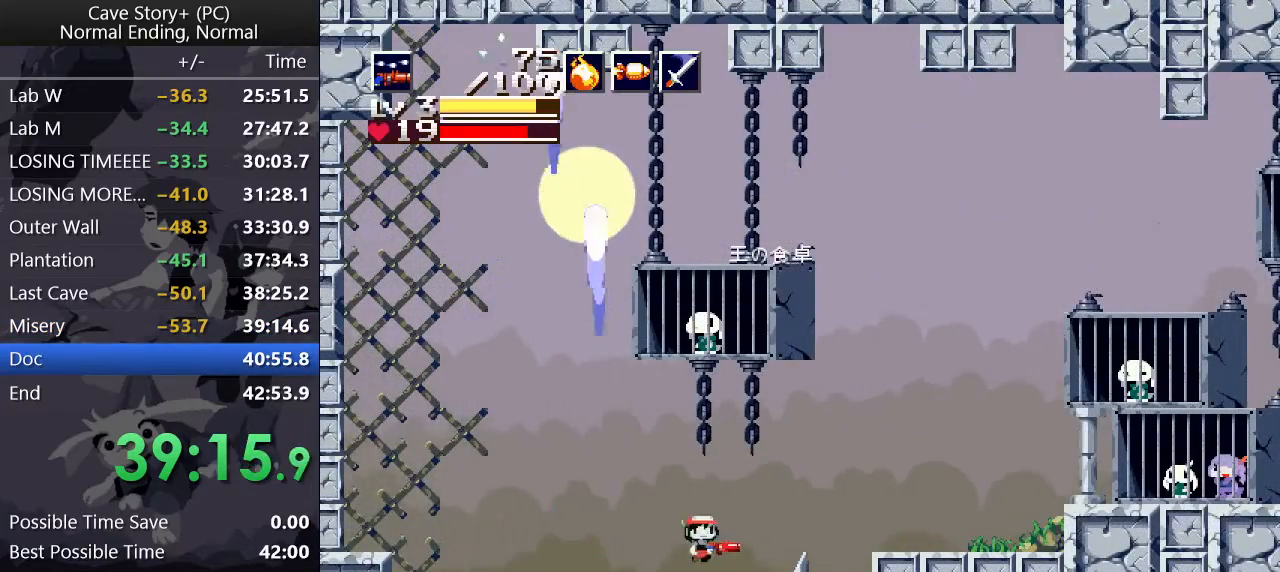
{"keys": ["right", "up", "x", "z"], "events": [[33, "z", "up"], [183, "z", "down"], [217, "up", "down"], [267, "x", "down"]]}
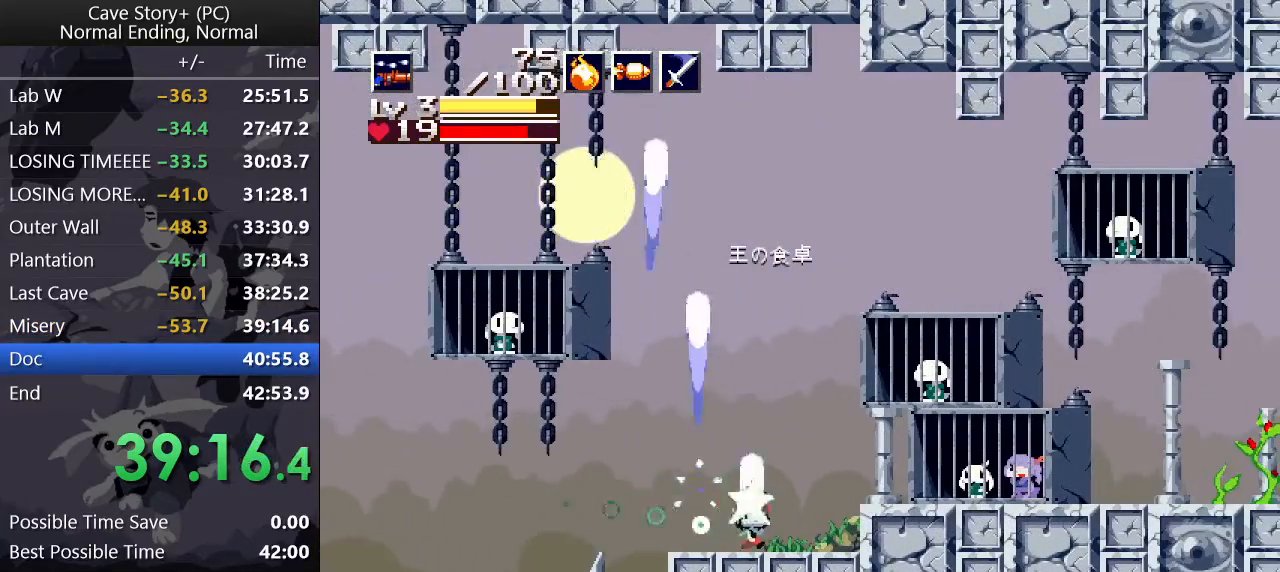
{"keys": ["down", "right", "z"], "events": [[50, "up", "up"], [50, "x", "up"], [50, "z", "up"], [100, "z", "down"], [183, "down", "down"], [183, "z", "up"], [283, "z", "down"]]}
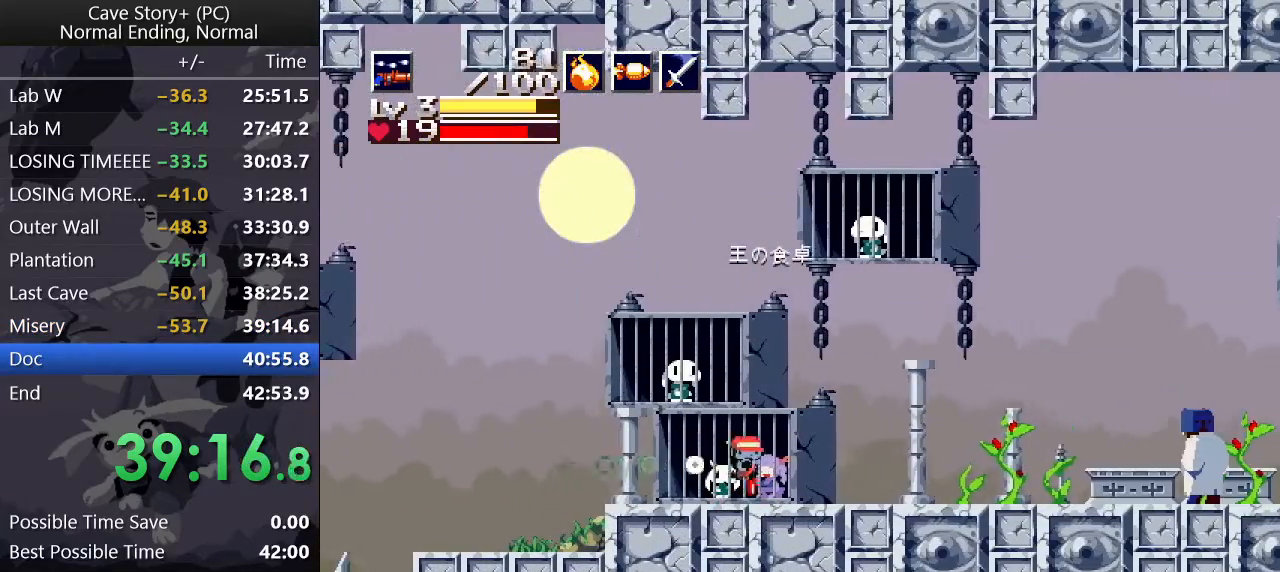
{"keys": ["x", "z"], "events": [[250, "x", "down"], [250, "z", "up"], [350, "z", "down"], [400, "down", "up"], [400, "right", "up"], [400, "x", "up"], [433, "x", "down"], [433, "z", "up"], [483, "z", "down"]]}
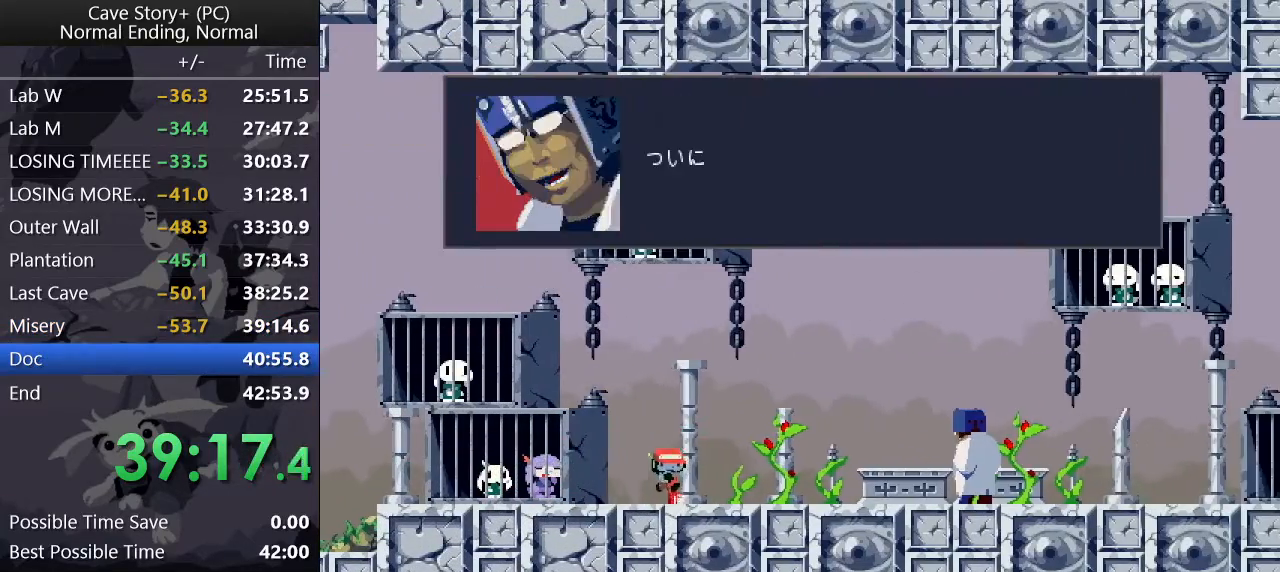
{"keys": ["x"], "events": [[83, "z", "up"], [117, "z", "down"], [167, "x", "up"], [217, "x", "down"], [217, "z", "up"], [267, "z", "down"], [317, "x", "up"], [367, "x", "down"], [367, "z", "up"], [400, "x", "up"], [400, "z", "down"], [500, "x", "down"], [500, "z", "up"]]}
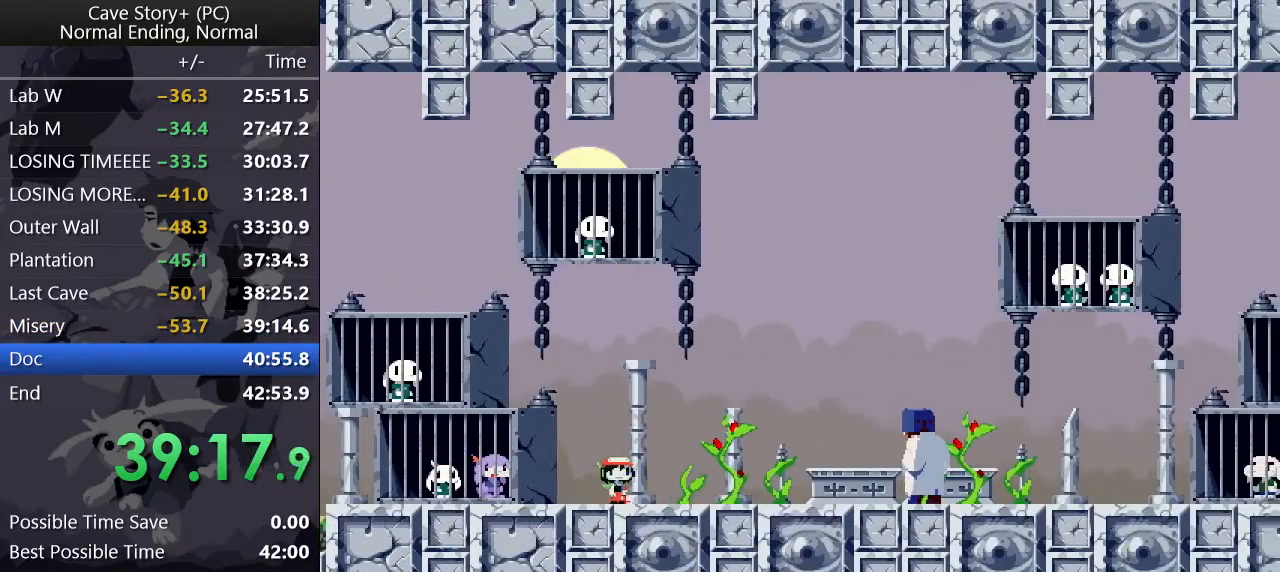
{"keys": [], "events": [[50, "x", "up"], [50, "z", "down"], [100, "x", "down"], [100, "z", "up"], [133, "z", "down"], [183, "x", "up"], [233, "x", "down"], [233, "z", "up"], [283, "z", "down"], [333, "x", "up"], [383, "x", "down"], [383, "z", "up"], [417, "x", "up"], [417, "z", "down"], [467, "z", "up"]]}
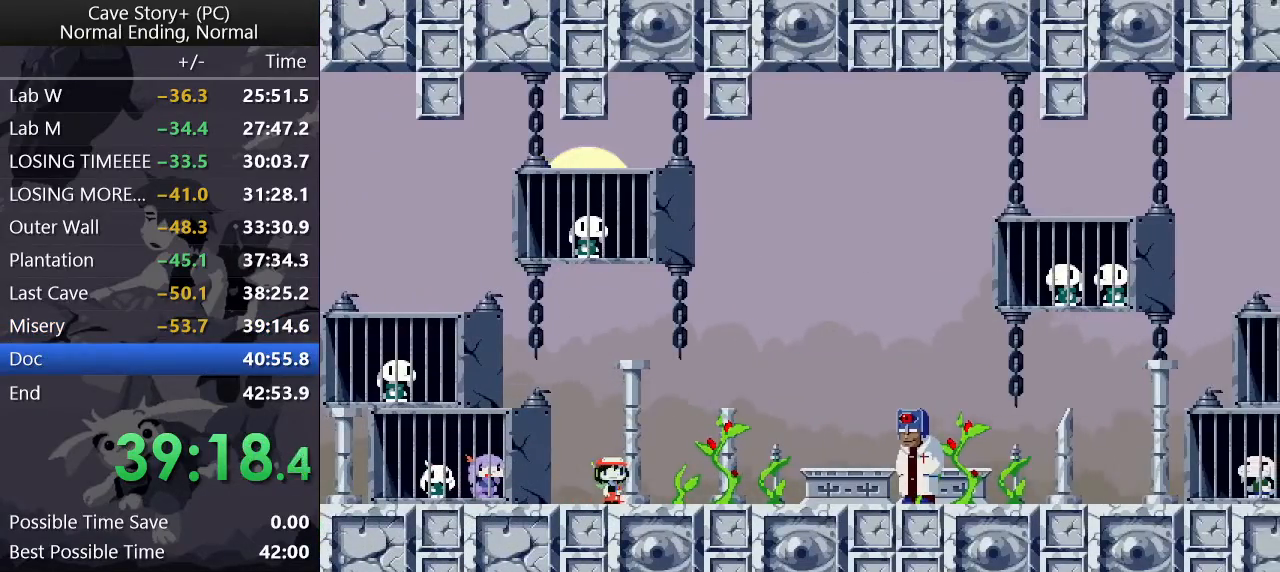
{"keys": ["x"], "events": [[17, "x", "down"], [67, "x", "up"], [67, "z", "down"], [117, "x", "down"], [117, "z", "up"], [150, "z", "down"], [200, "x", "up"], [250, "x", "down"], [250, "z", "up"], [300, "z", "down"], [350, "z", "up"], [400, "z", "down"], [450, "x", "up"], [500, "x", "down"], [500, "z", "up"]]}
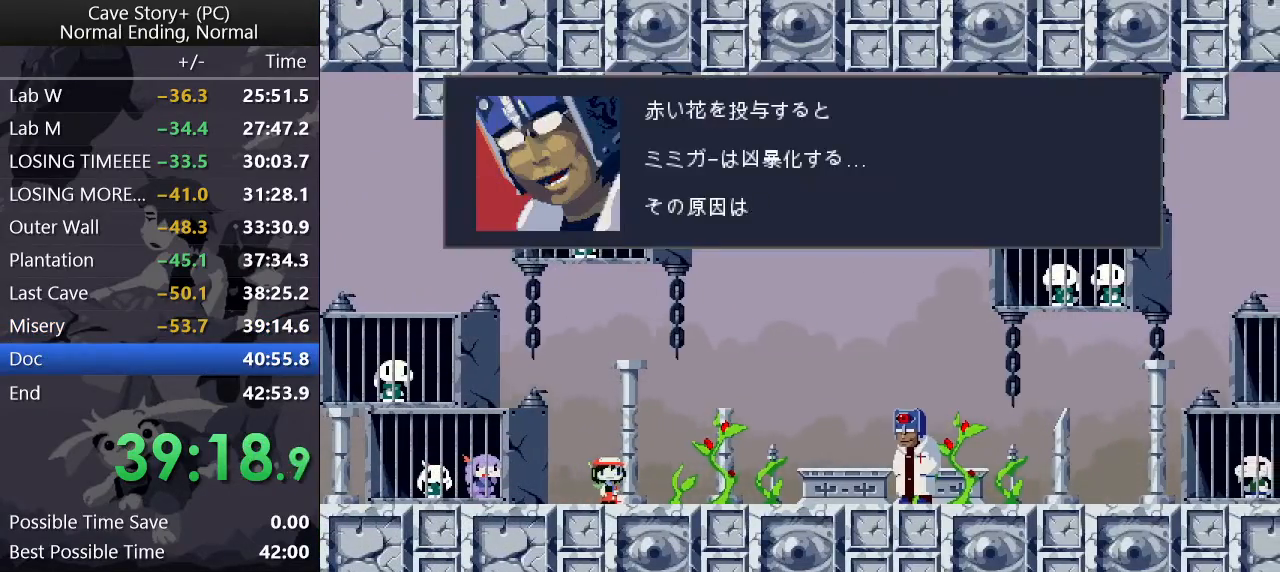
{"keys": ["x"], "events": [[33, "z", "down"], [83, "x", "up"], [83, "z", "up"], [133, "x", "down"], [183, "z", "down"], [217, "z", "up"], [317, "z", "down"], [367, "x", "up"], [450, "z", "up"], [500, "x", "down"]]}
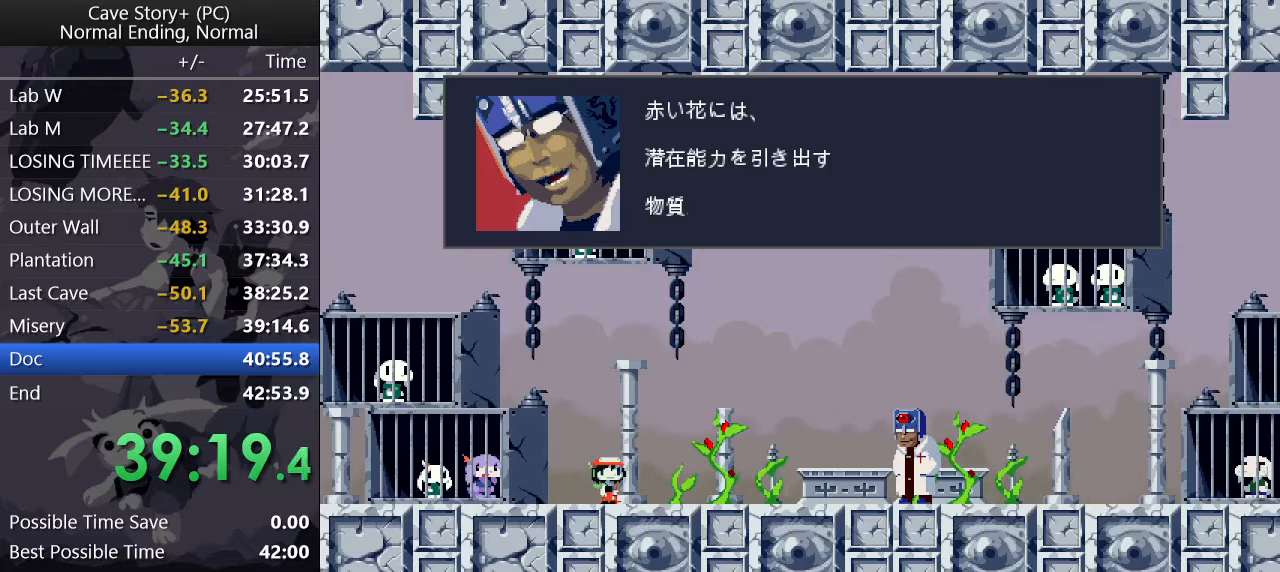
{"keys": ["z"], "events": [[50, "z", "down"], [100, "x", "up"], [150, "x", "down"], [150, "z", "up"], [183, "z", "down"], [233, "x", "up"], [283, "x", "down"], [283, "z", "up"], [333, "x", "up"], [333, "z", "down"], [367, "z", "up"], [417, "x", "down"], [467, "x", "up"], [467, "z", "down"]]}
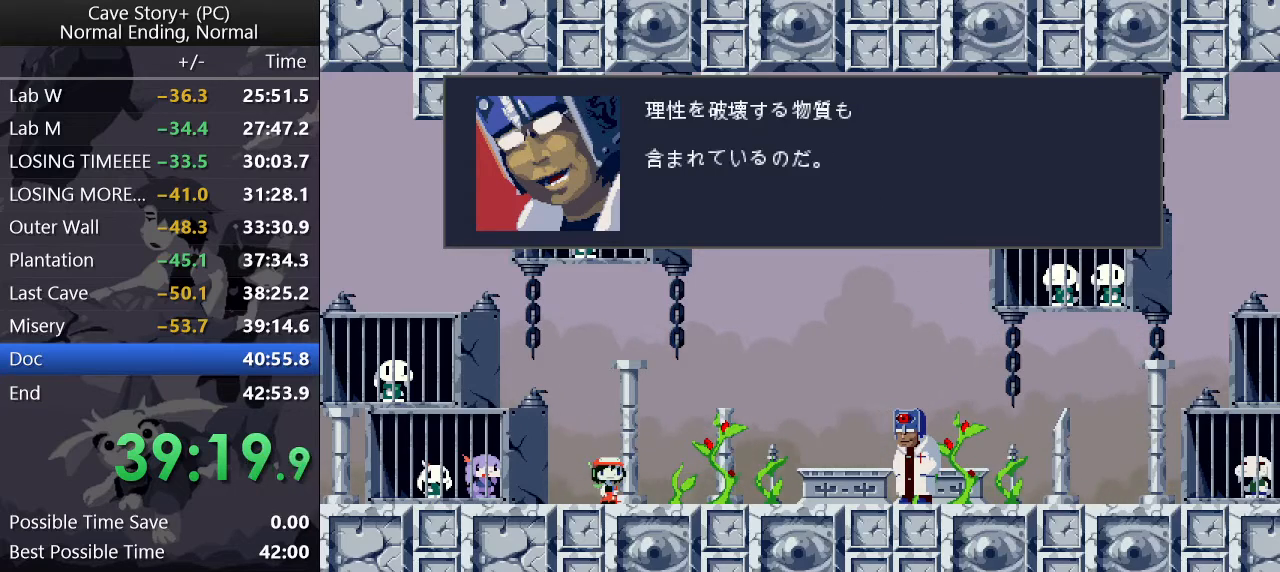
{"keys": ["z"], "events": [[17, "x", "down"], [17, "z", "up"], [67, "z", "down"], [117, "x", "up"], [150, "x", "down"], [150, "z", "up"], [200, "z", "down"], [250, "x", "up"], [300, "x", "down"], [300, "z", "up"], [350, "z", "down"], [400, "x", "up"], [433, "x", "down"], [433, "z", "up"], [483, "x", "up"], [483, "z", "down"]]}
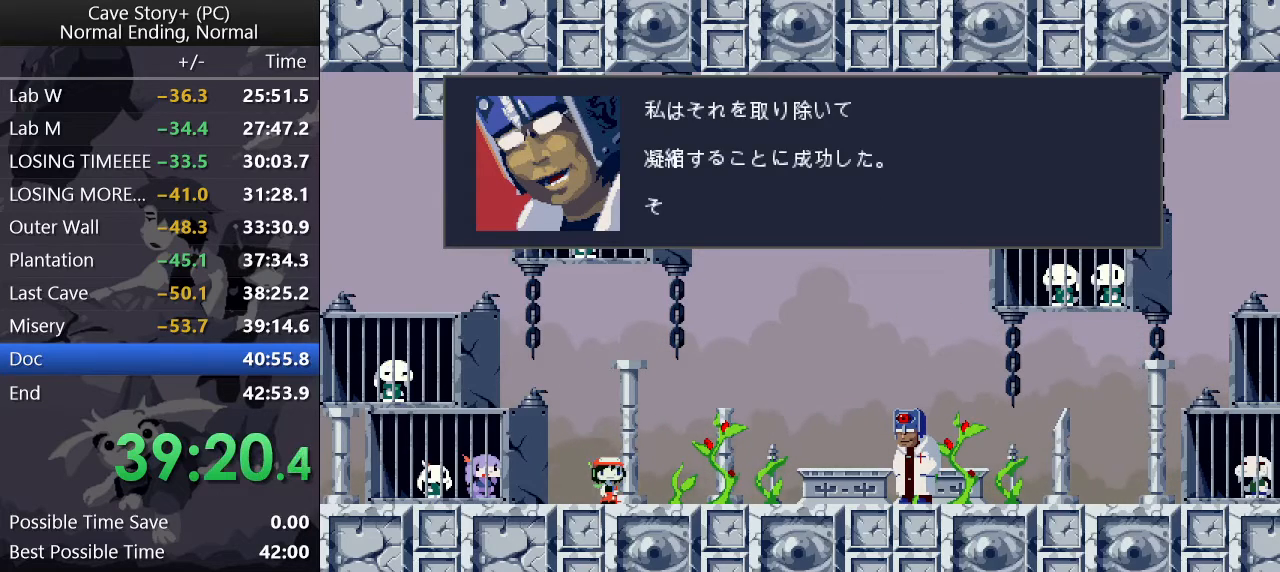
{"keys": ["z"], "events": [[83, "x", "down"], [83, "z", "up"], [117, "x", "up"], [117, "z", "down"], [167, "x", "down"], [167, "z", "up"], [217, "z", "down"], [267, "x", "up"], [317, "x", "down"], [400, "x", "up"], [400, "z", "up"], [450, "x", "down"], [500, "x", "up"], [500, "z", "down"]]}
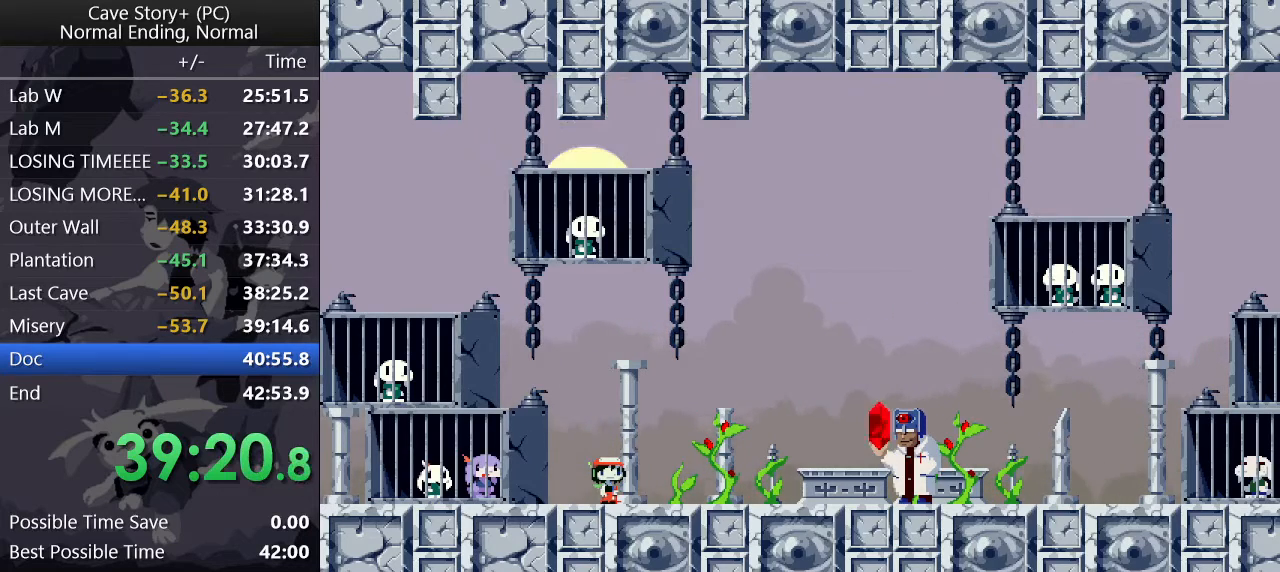
{"keys": ["x"], "events": [[50, "z", "up"], [100, "x", "down"], [150, "x", "up"], [150, "z", "down"], [233, "x", "down"], [233, "z", "up"], [283, "x", "up"], [283, "z", "down"], [333, "z", "up"], [383, "x", "down"], [383, "z", "down"], [433, "x", "up"], [467, "x", "down"], [467, "z", "up"]]}
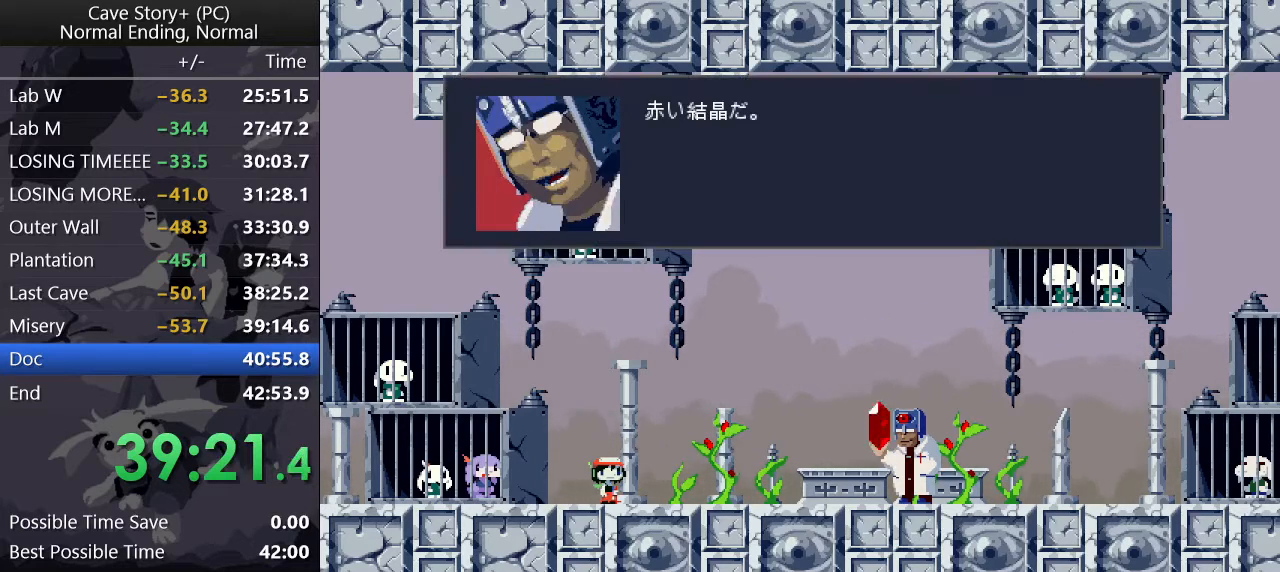
{"keys": ["z"], "events": [[17, "z", "down"], [67, "x", "up"], [117, "x", "down"], [117, "z", "up"], [167, "x", "up"], [167, "z", "down"], [217, "x", "down"], [250, "x", "up"], [350, "x", "down"], [383, "x", "up"], [433, "x", "down"], [483, "x", "up"]]}
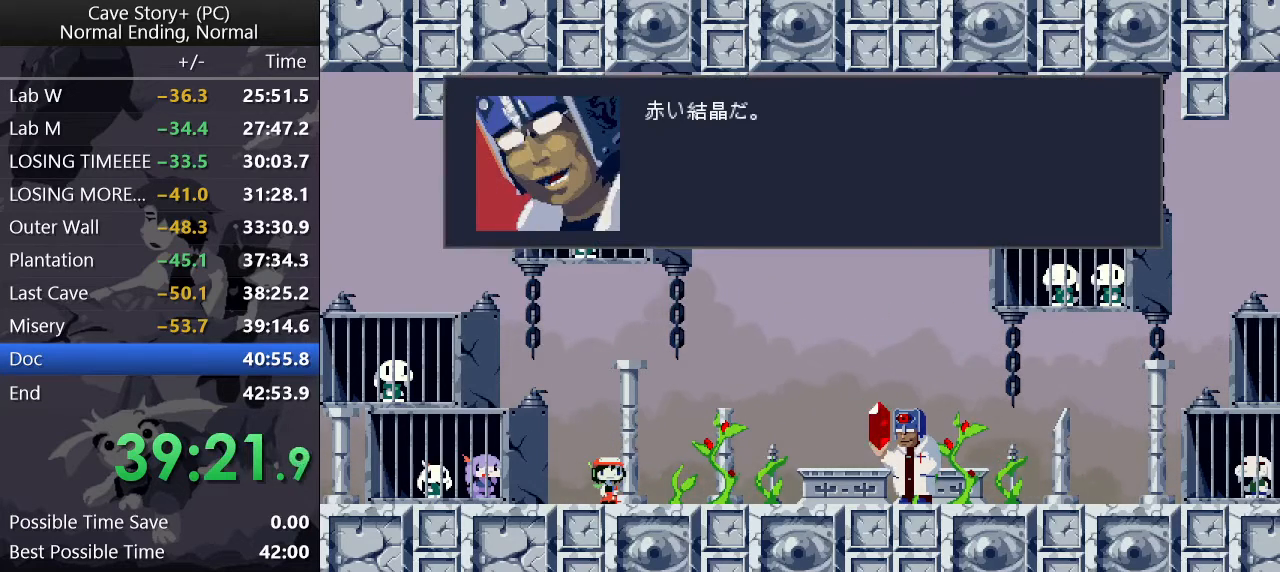
{"keys": ["x"], "events": [[33, "x", "down"], [33, "z", "up"], [83, "z", "down"], [133, "x", "up"], [167, "x", "down"], [167, "z", "up"], [217, "x", "up"], [217, "z", "down"], [267, "z", "up"], [317, "x", "down"], [317, "z", "down"], [450, "x", "up"], [500, "x", "down"], [500, "z", "up"]]}
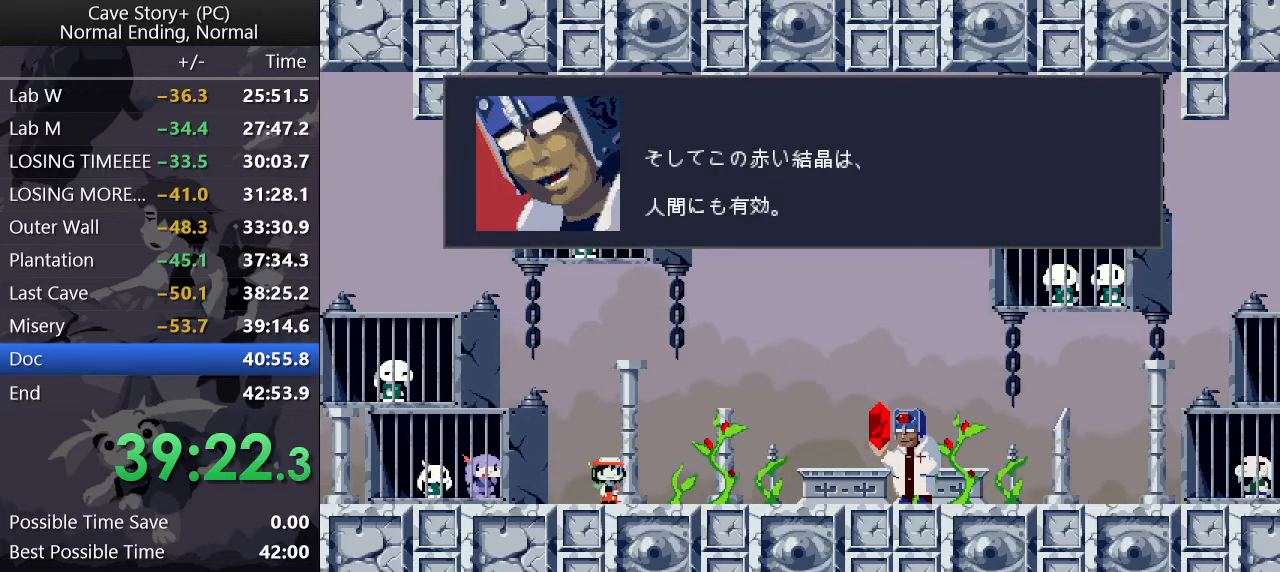
{"keys": ["z"], "events": [[100, "x", "up"], [100, "z", "down"], [133, "x", "down"], [133, "z", "up"], [183, "z", "down"], [233, "x", "up"], [283, "x", "down"], [283, "z", "up"], [333, "z", "down"], [383, "x", "up"], [383, "z", "up"], [433, "x", "down"], [467, "x", "up"], [467, "z", "down"]]}
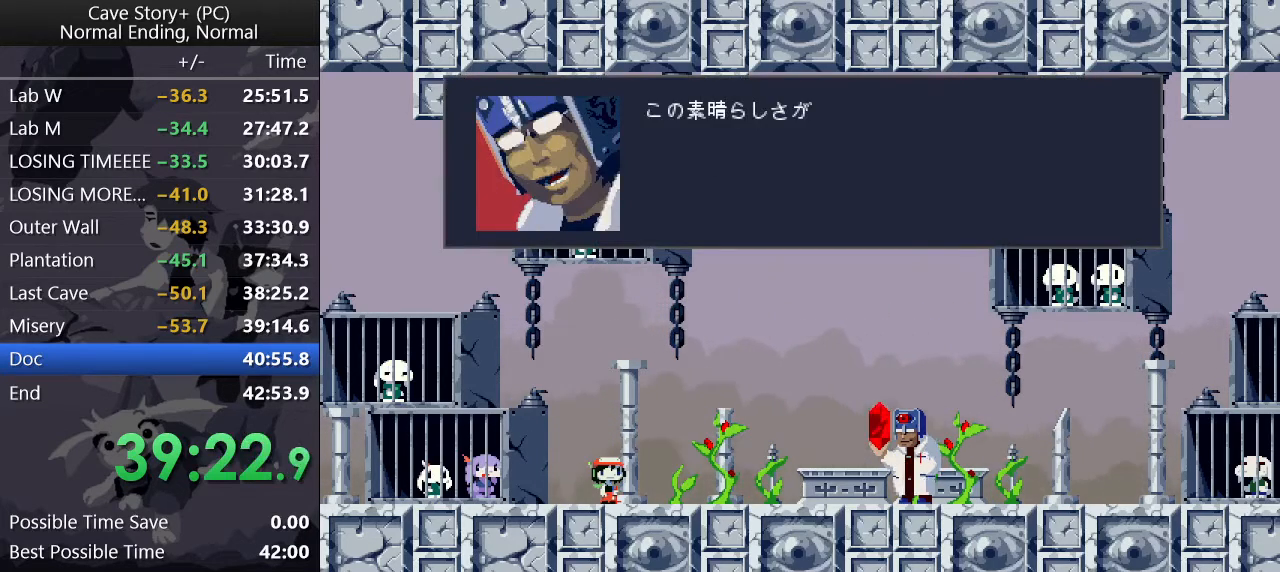
{"keys": ["right", "z"], "events": [[33, "z", "up"], [67, "x", "down"], [117, "z", "down"], [150, "z", "up"], [250, "x", "up"], [250, "z", "down"], [300, "x", "down"], [300, "z", "up"], [350, "z", "down"], [400, "x", "up"], [433, "x", "down"], [483, "right", "down"], [483, "x", "up"]]}
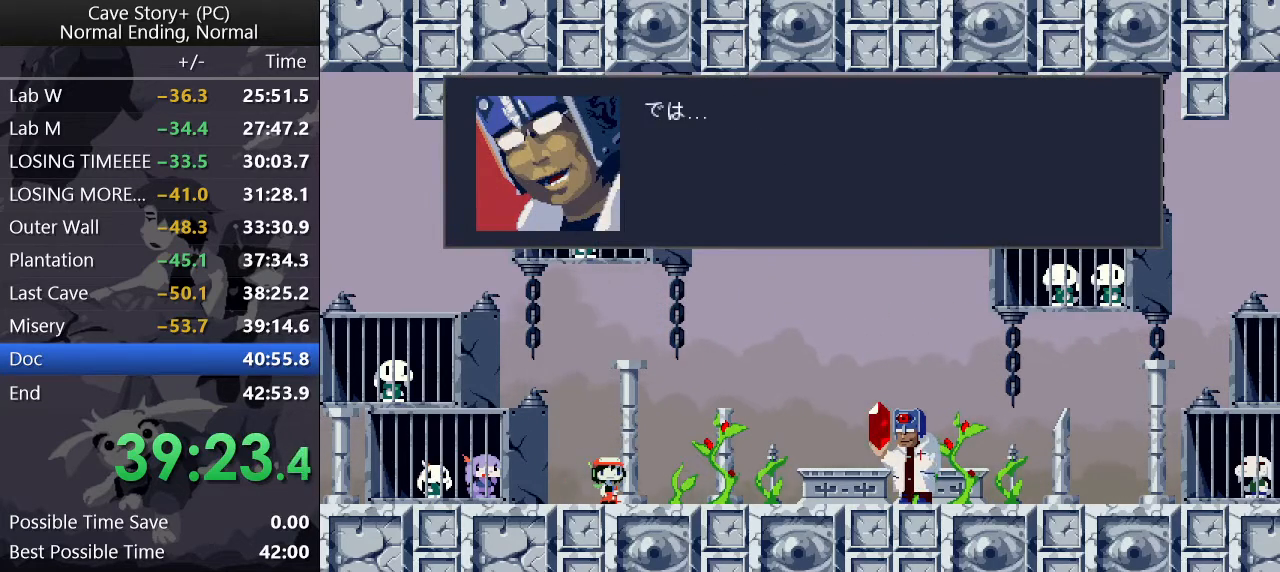
{"keys": ["right", "z"], "events": [[33, "x", "down"], [83, "x", "up"], [267, "x", "down"], [317, "x", "up"], [367, "x", "down"], [400, "x", "up"], [450, "x", "down"], [500, "x", "up"]]}